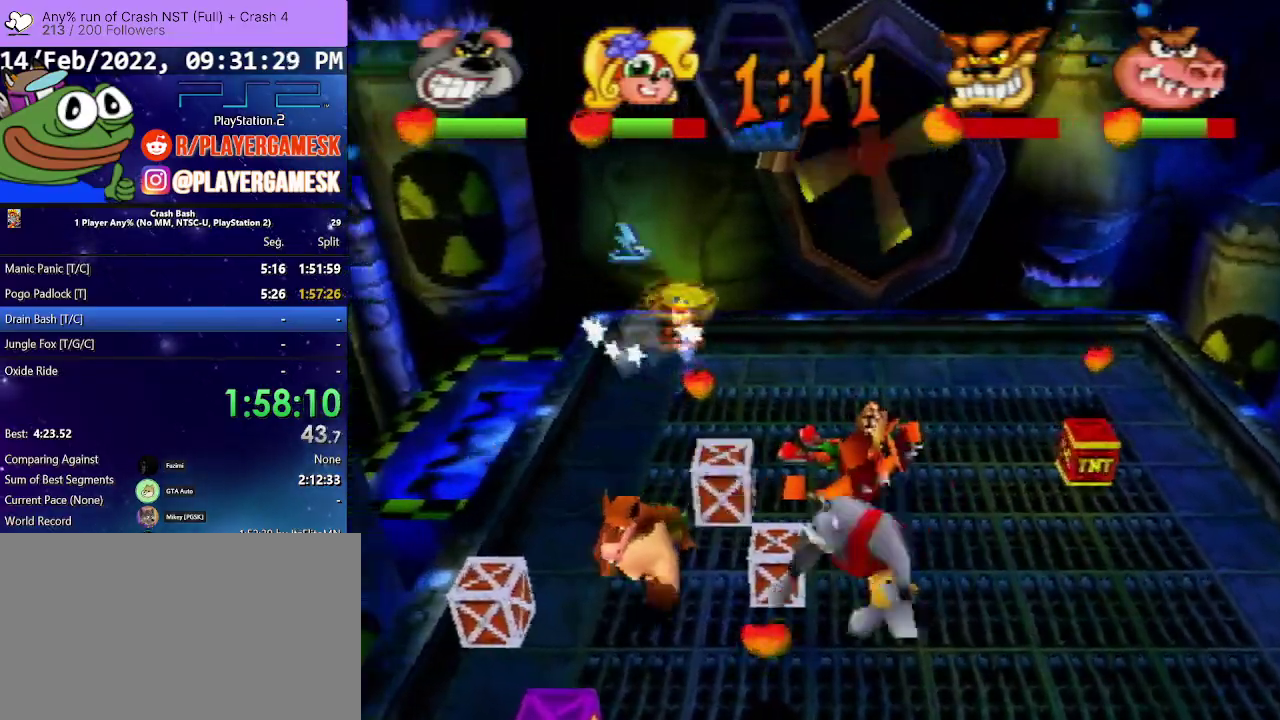
Gameplay with a controller (PlayStation layout); each line is a JSON object with the inputs held at the frame after it. "events" lists button and stick changes between this image and that frame as [ms after this image, input, new state], when the widget could be followed in between. Not read: L3 R3 left_stick right_stick.
{"buttons": ["DPAD_UP", "DPAD_RIGHT"], "events": [[67, "DPAD_LEFT", "up"], [200, "DPAD_RIGHT", "down"], [200, "DPAD_UP", "down"]]}
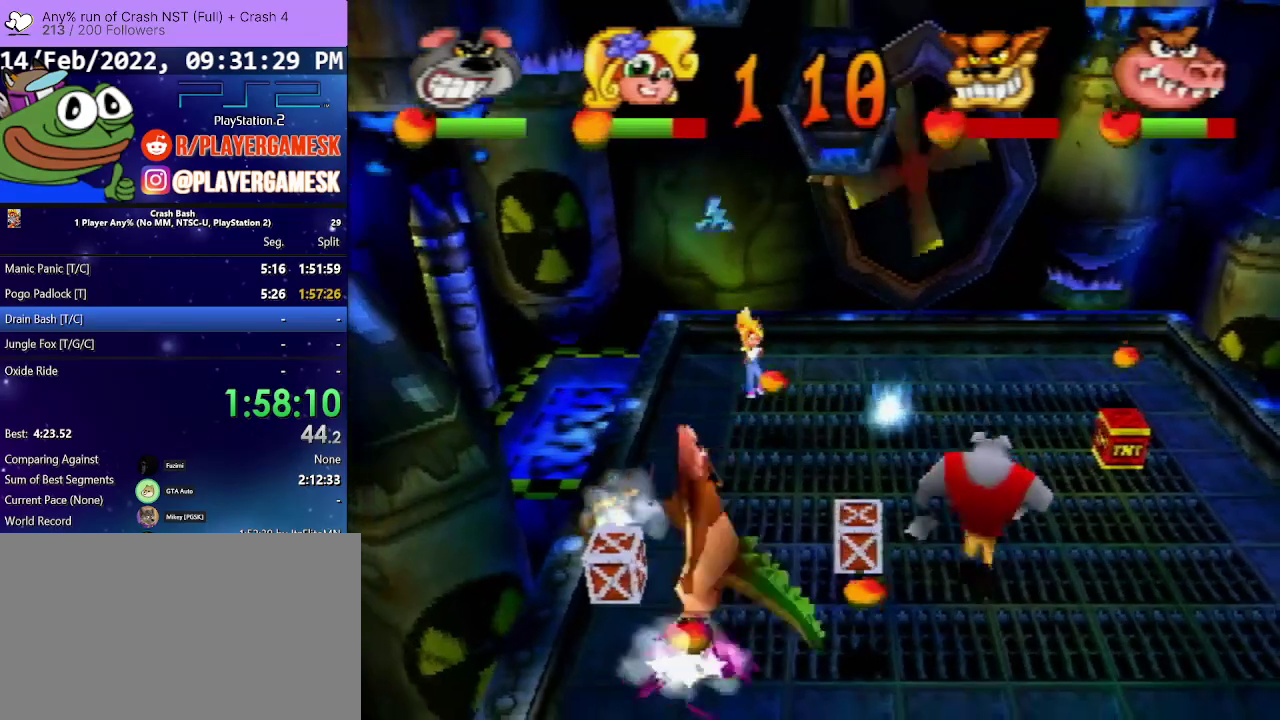
{"buttons": ["DPAD_UP", "DPAD_RIGHT"], "events": []}
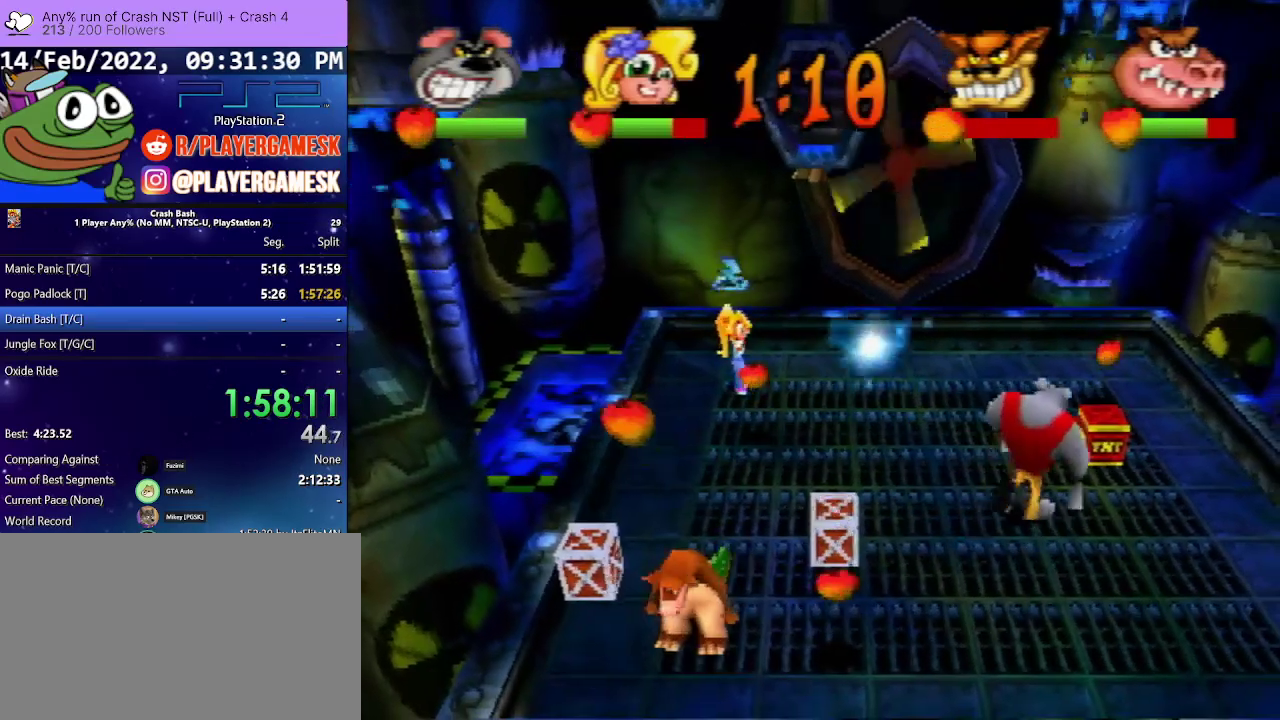
{"buttons": ["CIRCLE", "DPAD_UP", "DPAD_RIGHT"], "events": [[500, "CIRCLE", "down"]]}
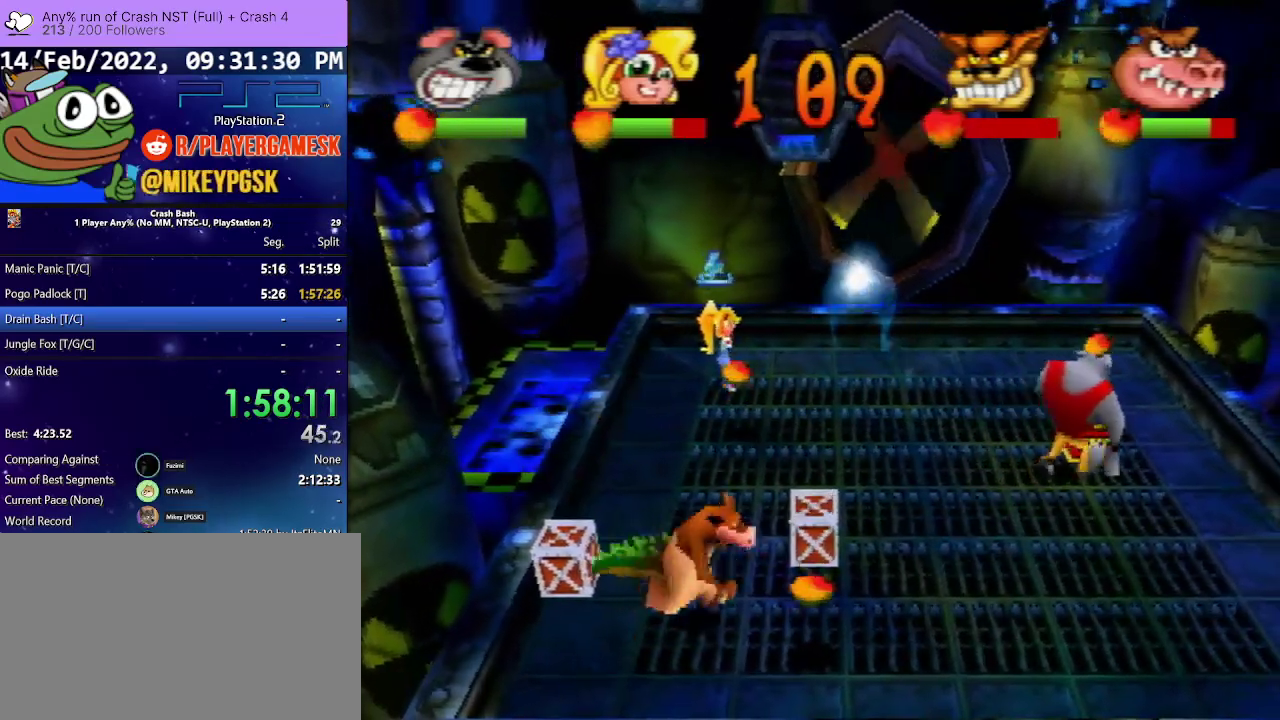
{"buttons": ["DPAD_UP", "DPAD_LEFT"], "events": [[133, "DPAD_RIGHT", "up"], [300, "CIRCLE", "up"], [300, "DPAD_LEFT", "down"]]}
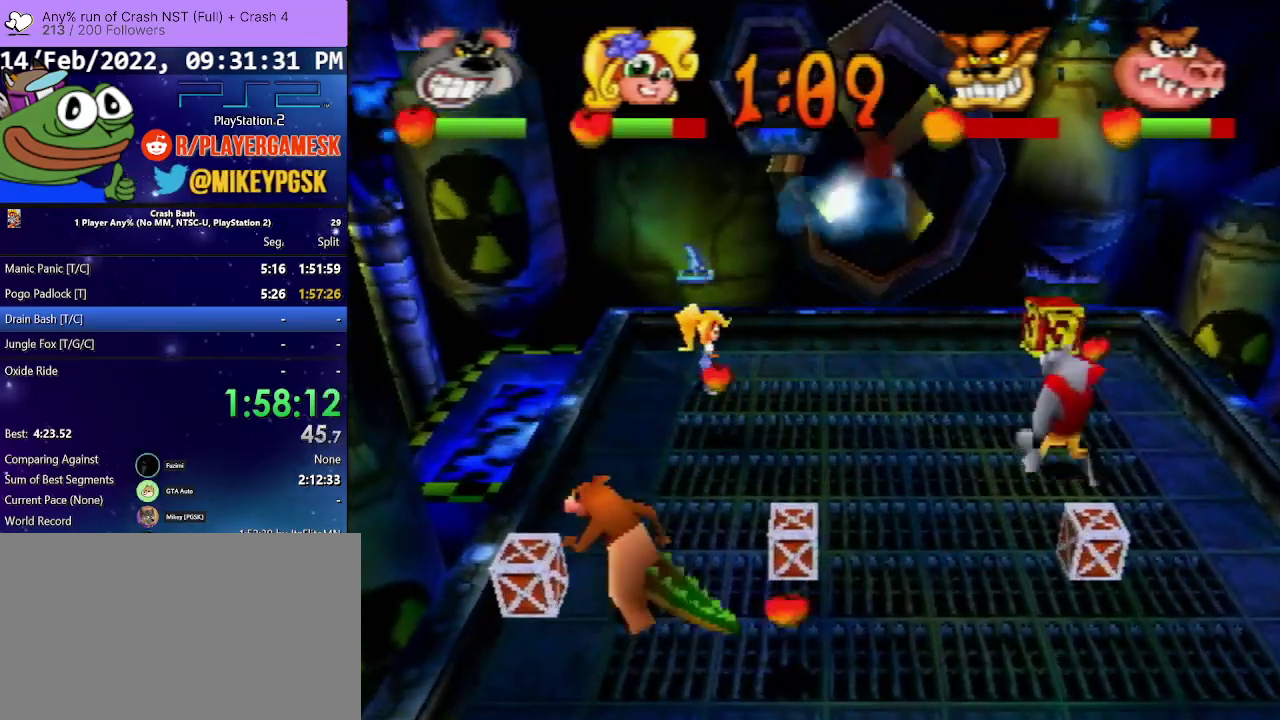
{"buttons": ["DPAD_LEFT"], "events": [[133, "DPAD_UP", "up"], [200, "DPAD_UP", "down"], [500, "DPAD_UP", "up"]]}
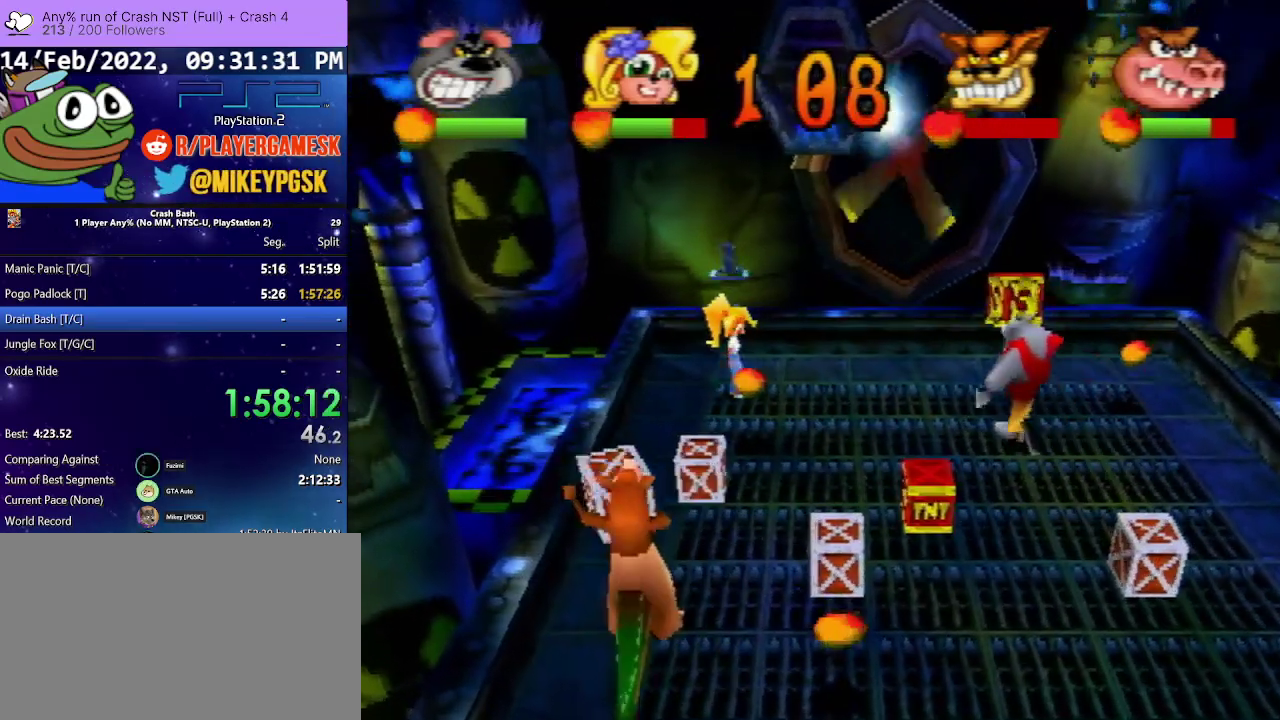
{"buttons": ["DPAD_LEFT"], "events": [[67, "CIRCLE", "down"], [200, "CIRCLE", "up"], [267, "CIRCLE", "down"], [400, "CIRCLE", "up"]]}
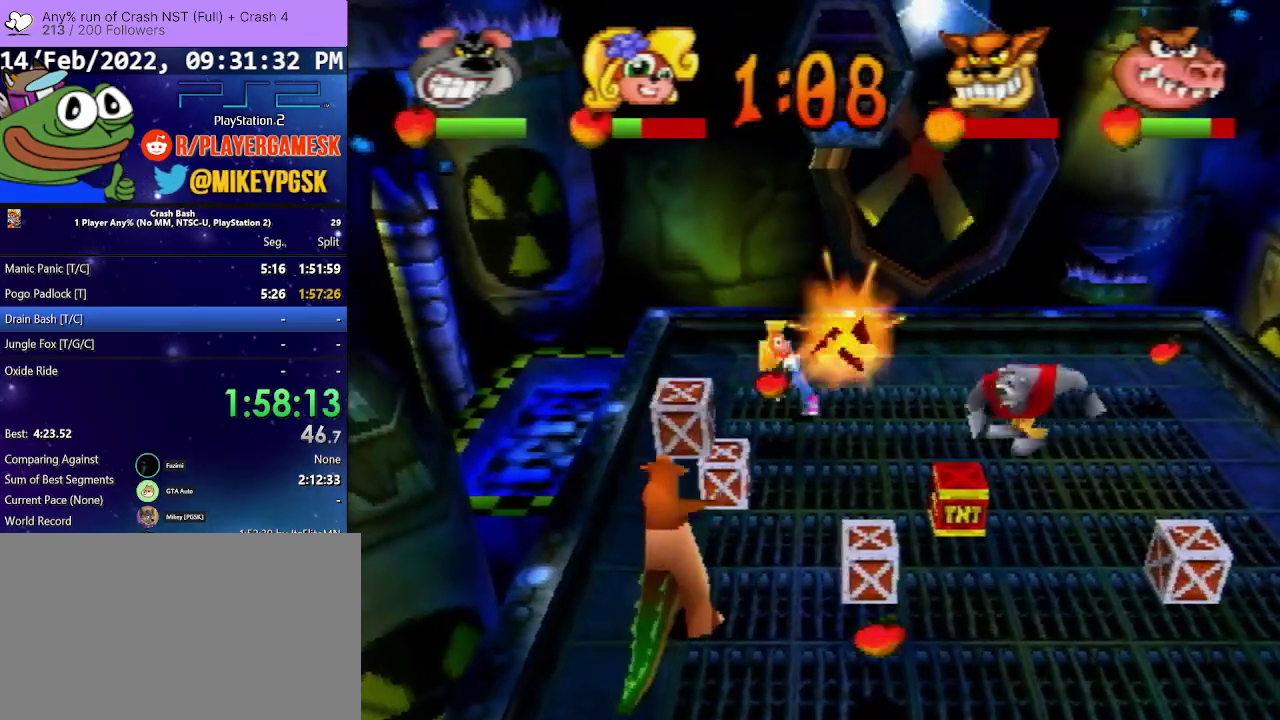
{"buttons": ["DPAD_DOWN", "DPAD_LEFT"], "events": [[33, "DPAD_LEFT", "up"], [133, "DPAD_DOWN", "down"], [167, "DPAD_LEFT", "down"], [300, "DPAD_LEFT", "up"], [433, "DPAD_LEFT", "down"]]}
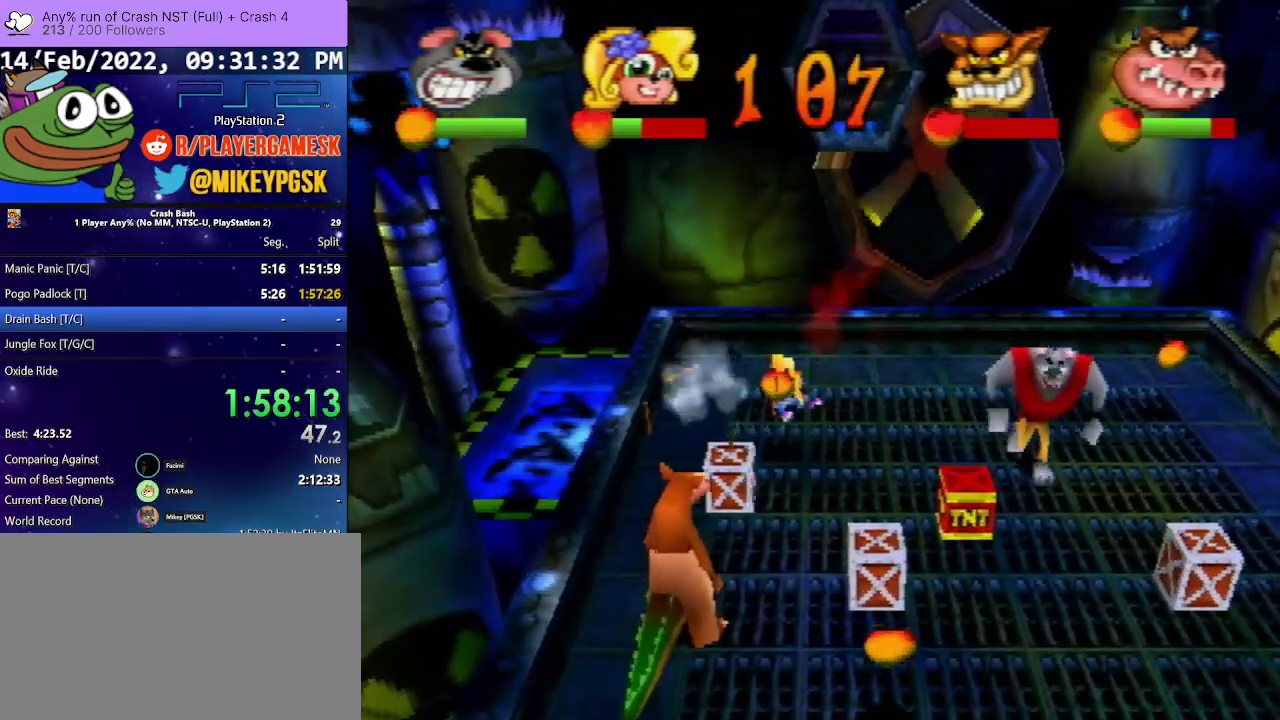
{"buttons": ["DPAD_DOWN"], "events": [[233, "CIRCLE", "down"], [233, "DPAD_LEFT", "up"], [500, "CIRCLE", "up"]]}
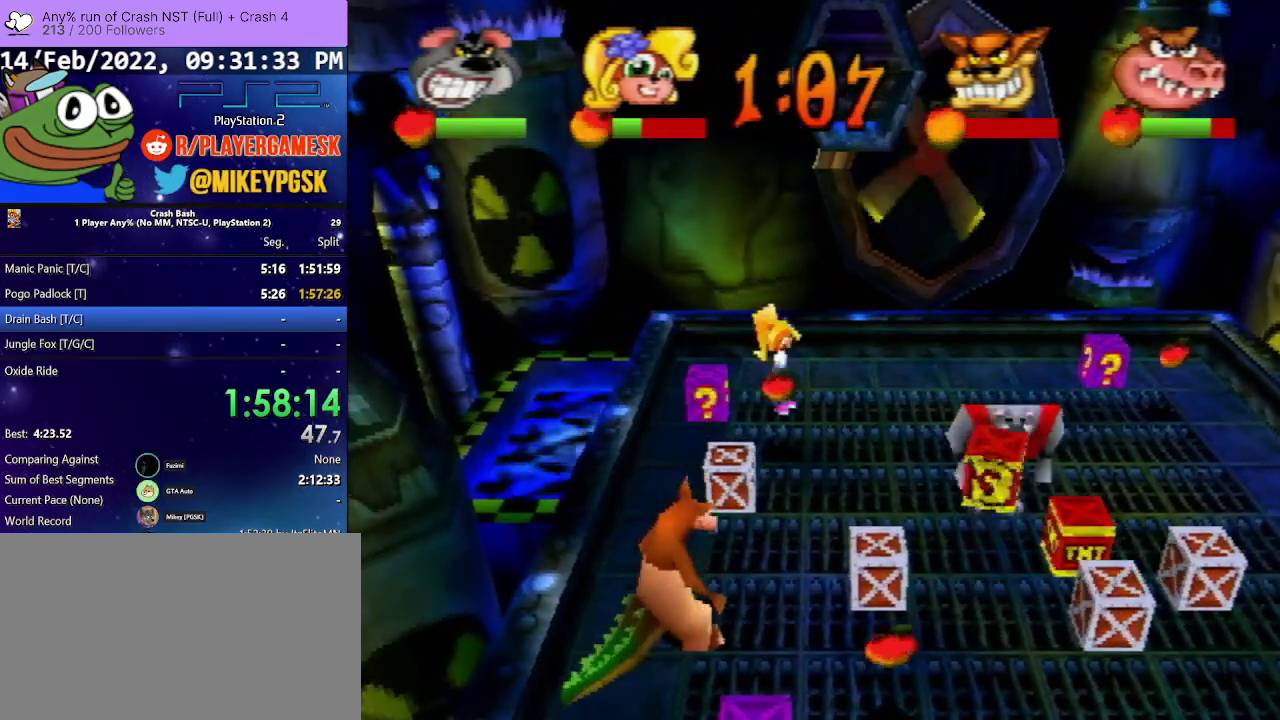
{"buttons": ["DPAD_DOWN"], "events": [[67, "DPAD_RIGHT", "down"], [233, "DPAD_RIGHT", "up"], [267, "DPAD_LEFT", "down"], [367, "DPAD_LEFT", "up"]]}
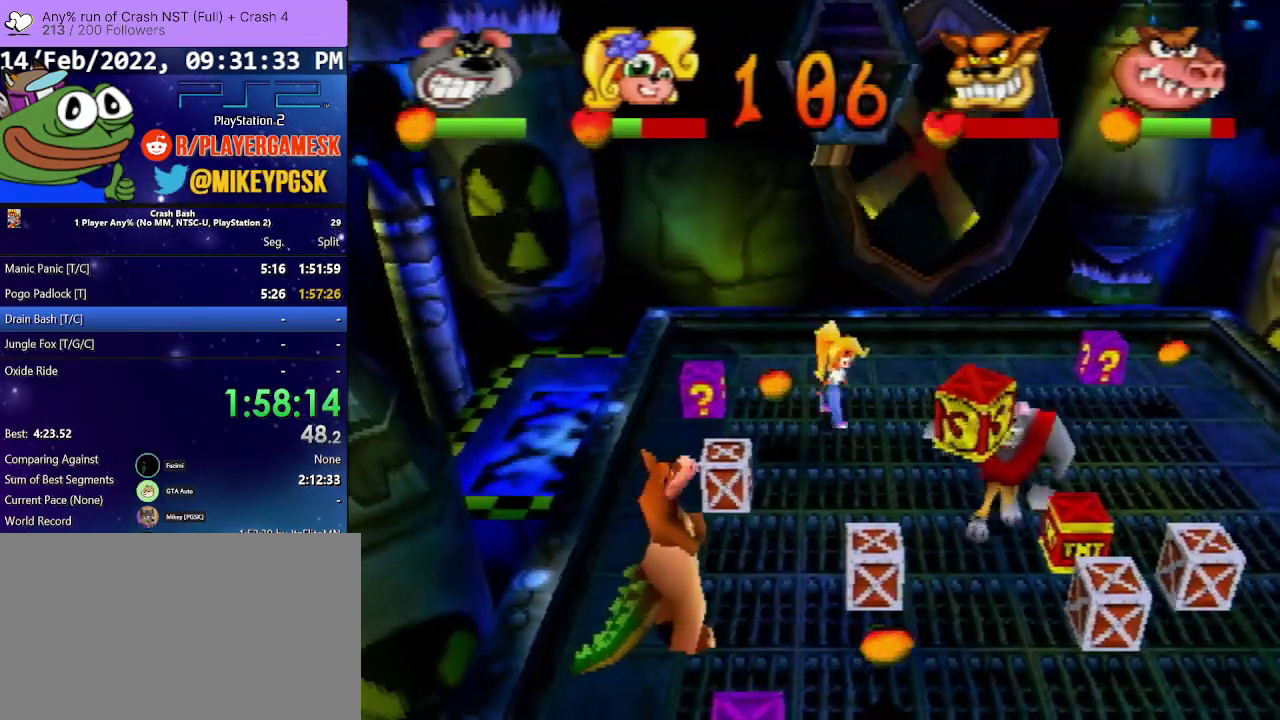
{"buttons": ["CIRCLE", "DPAD_LEFT"], "events": [[433, "DPAD_LEFT", "down"], [500, "CIRCLE", "down"], [500, "DPAD_DOWN", "up"]]}
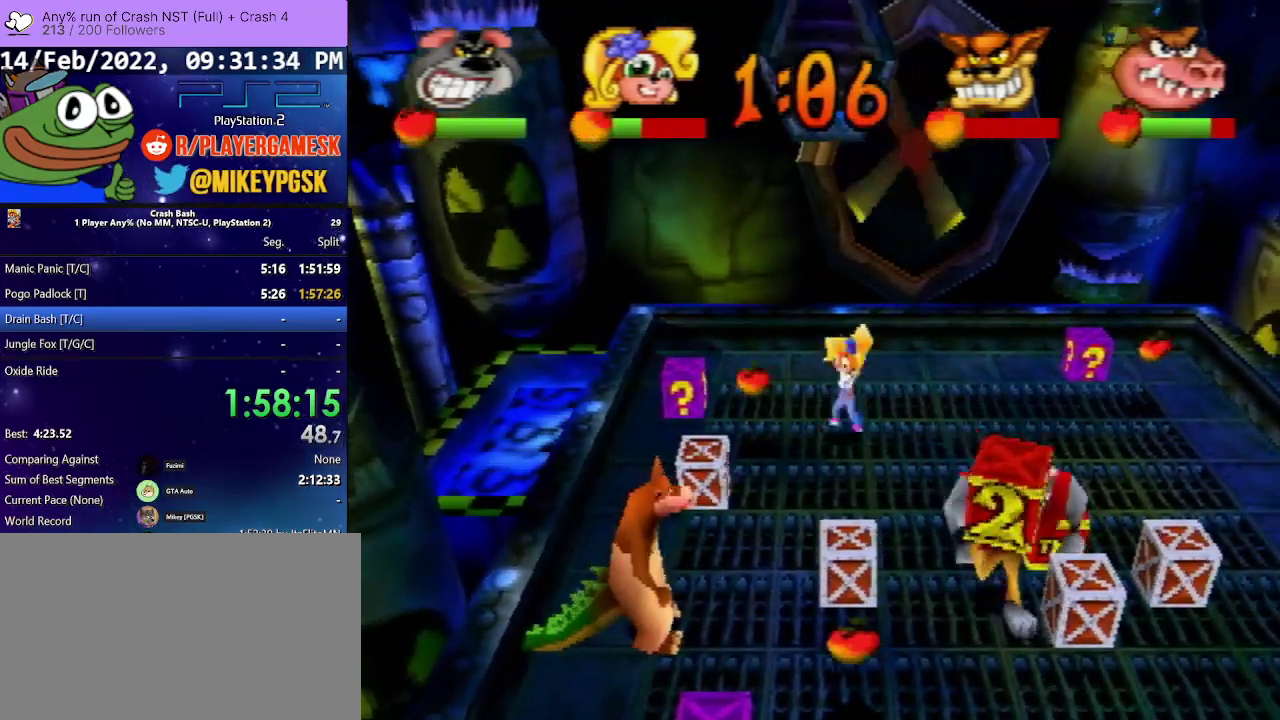
{"buttons": [], "events": [[133, "CIRCLE", "up"], [200, "CIRCLE", "down"], [300, "CIRCLE", "up"], [500, "DPAD_LEFT", "up"]]}
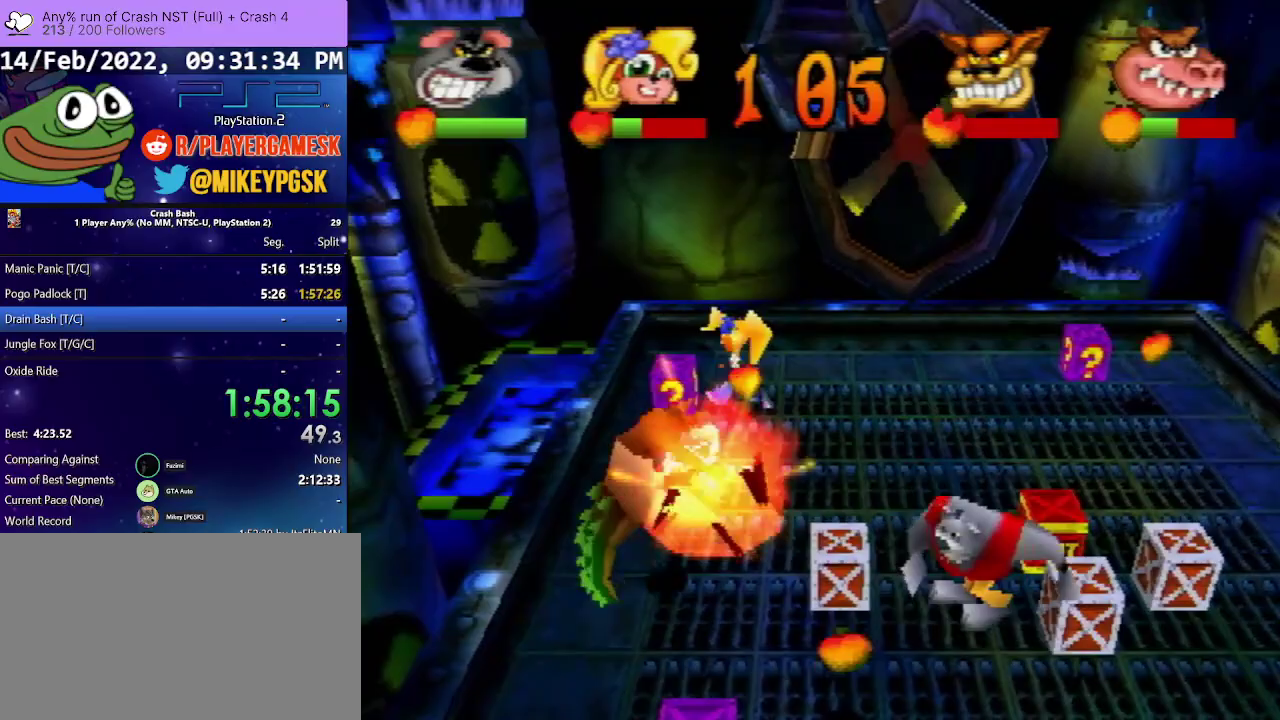
{"buttons": ["CIRCLE", "DPAD_RIGHT"], "events": [[67, "DPAD_UP", "down"], [133, "DPAD_RIGHT", "down"], [433, "CIRCLE", "down"], [500, "DPAD_UP", "up"]]}
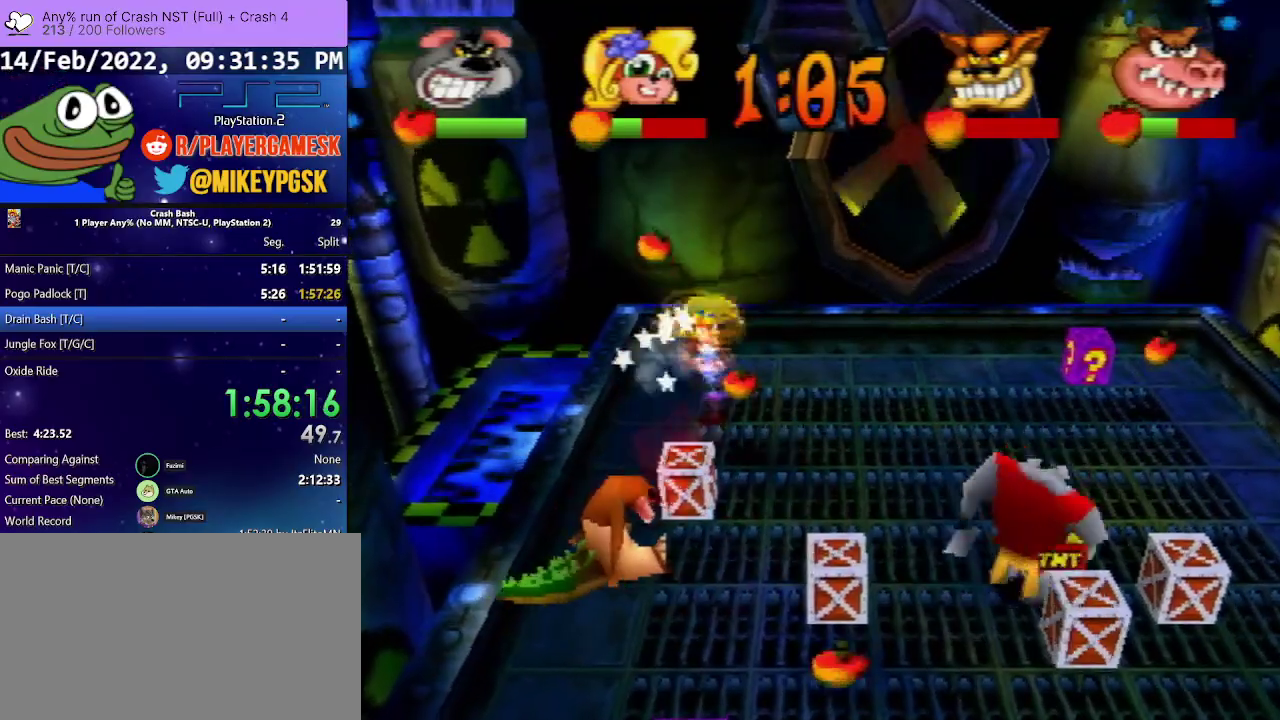
{"buttons": ["DPAD_UP", "DPAD_RIGHT"], "events": [[100, "CIRCLE", "up"], [333, "DPAD_UP", "down"]]}
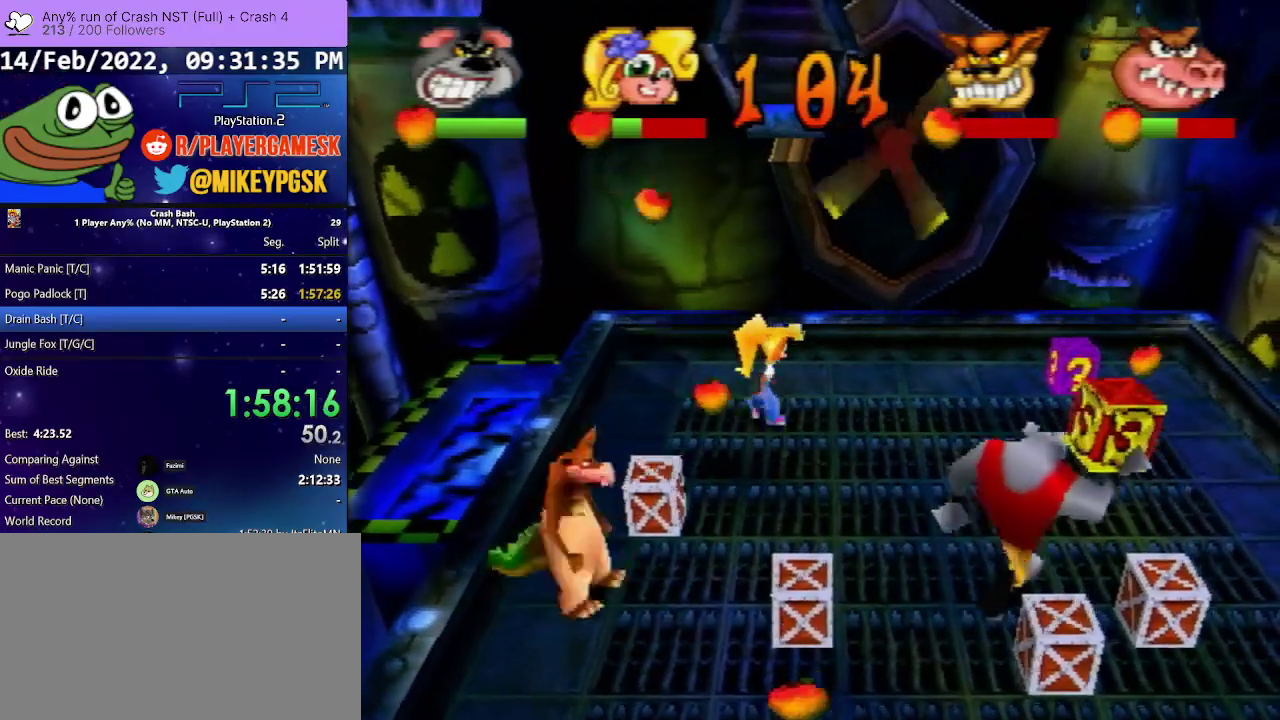
{"buttons": ["DPAD_UP", "DPAD_RIGHT"], "events": []}
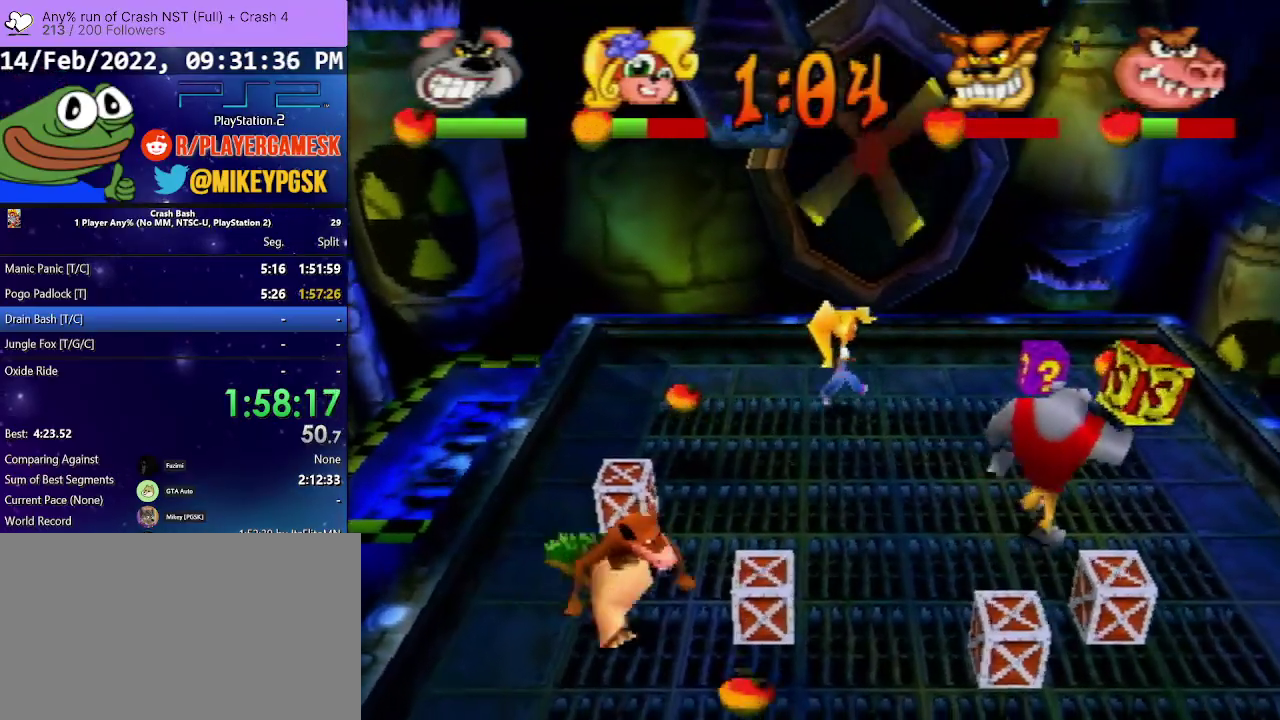
{"buttons": ["DPAD_LEFT"], "events": [[233, "DPAD_RIGHT", "up"], [300, "DPAD_LEFT", "down"], [400, "DPAD_UP", "up"]]}
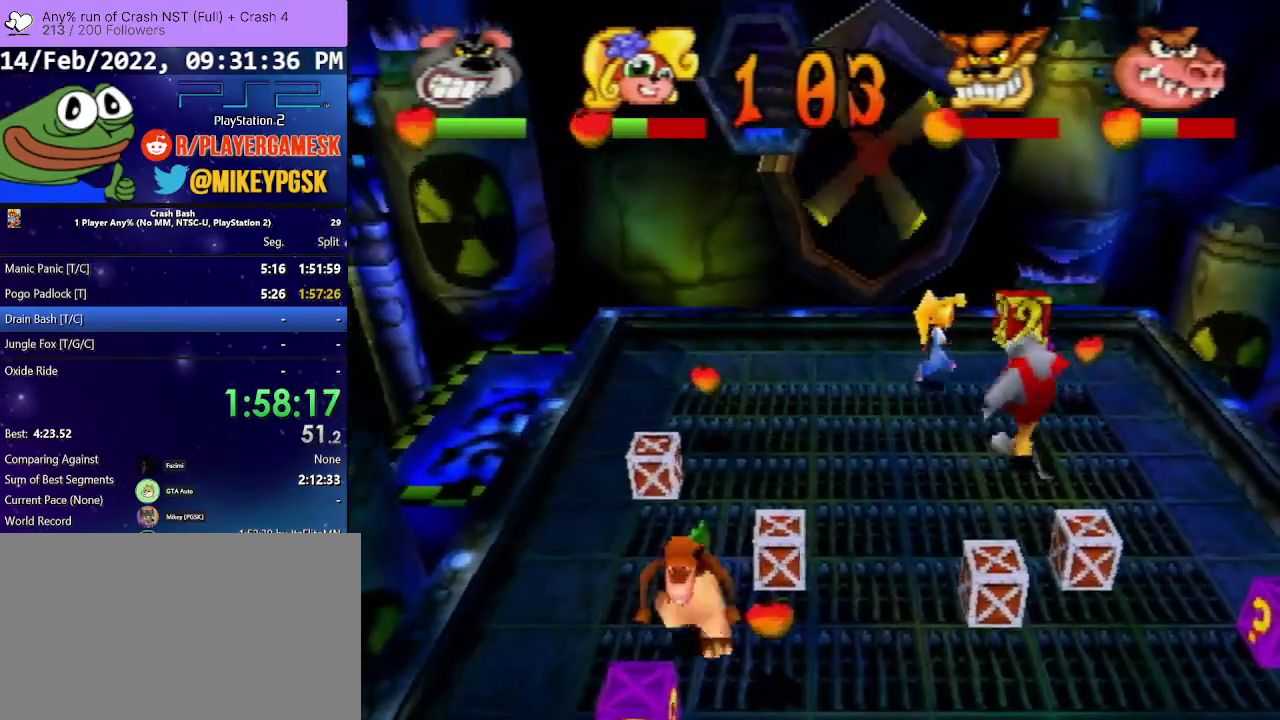
{"buttons": ["DPAD_UP"], "events": [[67, "DPAD_UP", "down"], [100, "DPAD_LEFT", "up"], [133, "CIRCLE", "down"], [267, "CIRCLE", "up"], [333, "CIRCLE", "down"], [433, "CIRCLE", "up"]]}
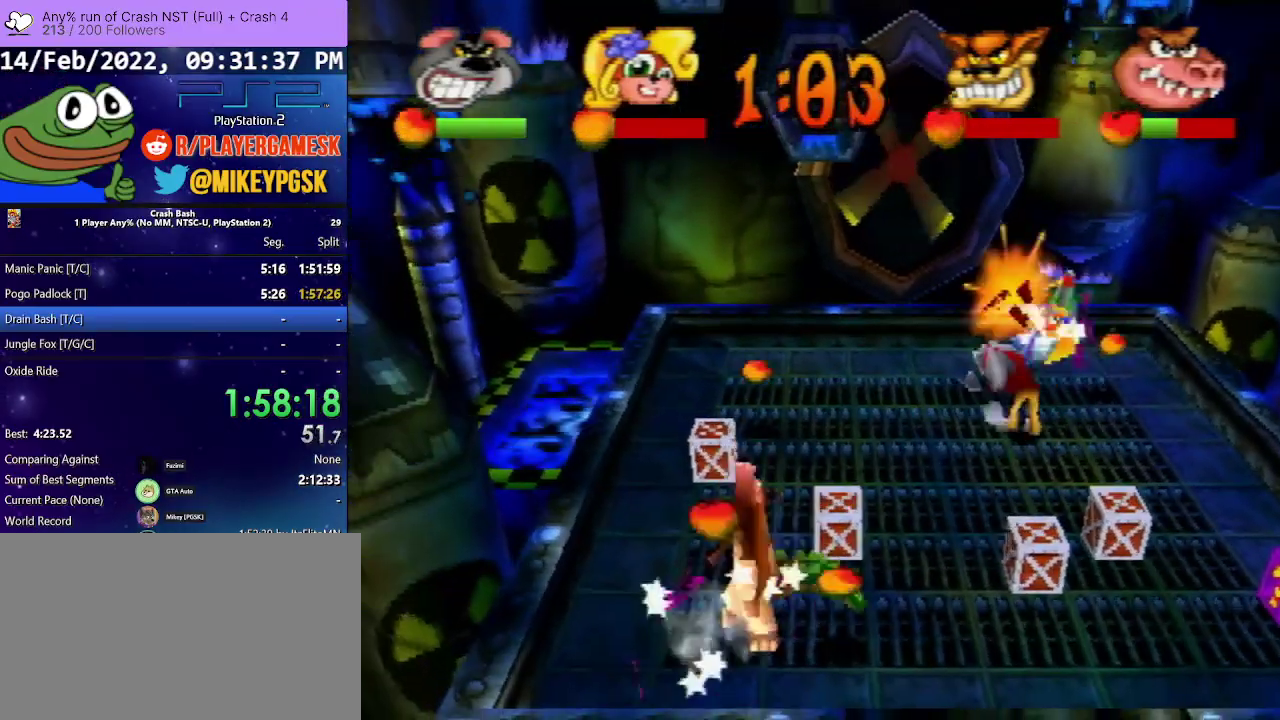
{"buttons": ["DPAD_DOWN", "DPAD_RIGHT"], "events": [[133, "DPAD_UP", "up"], [233, "DPAD_DOWN", "down"], [267, "DPAD_RIGHT", "down"]]}
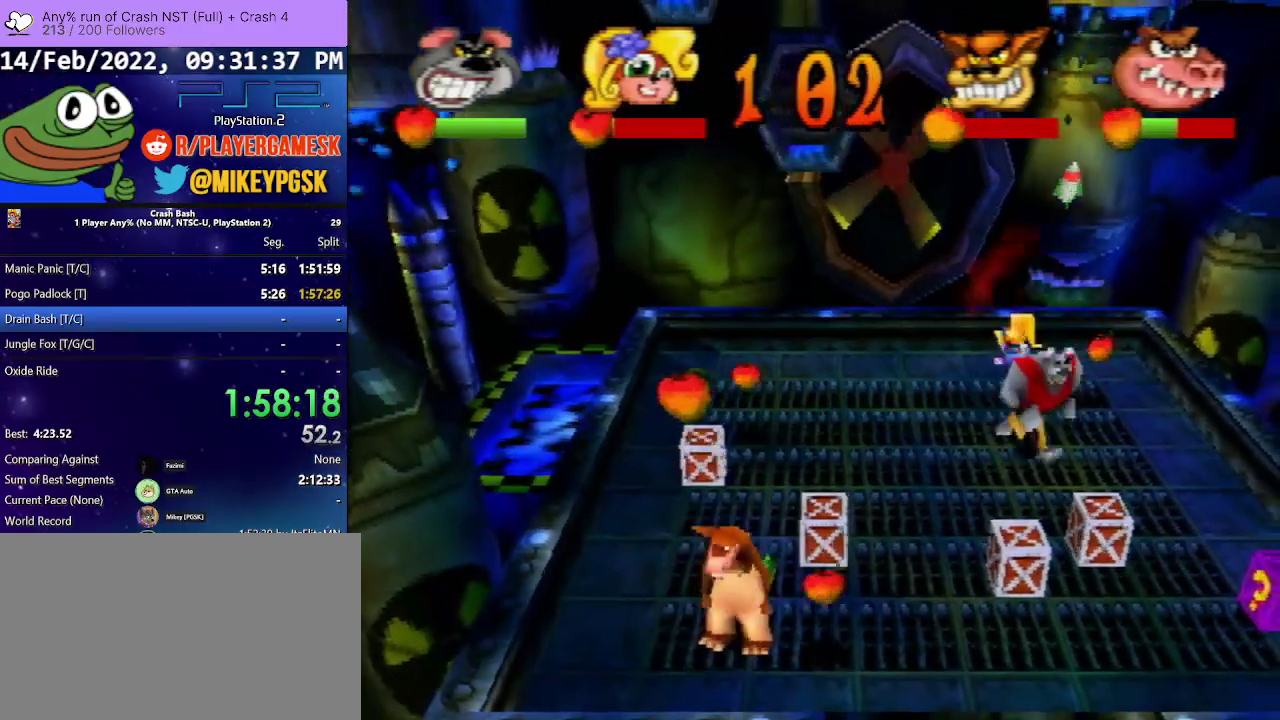
{"buttons": ["DPAD_DOWN", "DPAD_RIGHT"], "events": []}
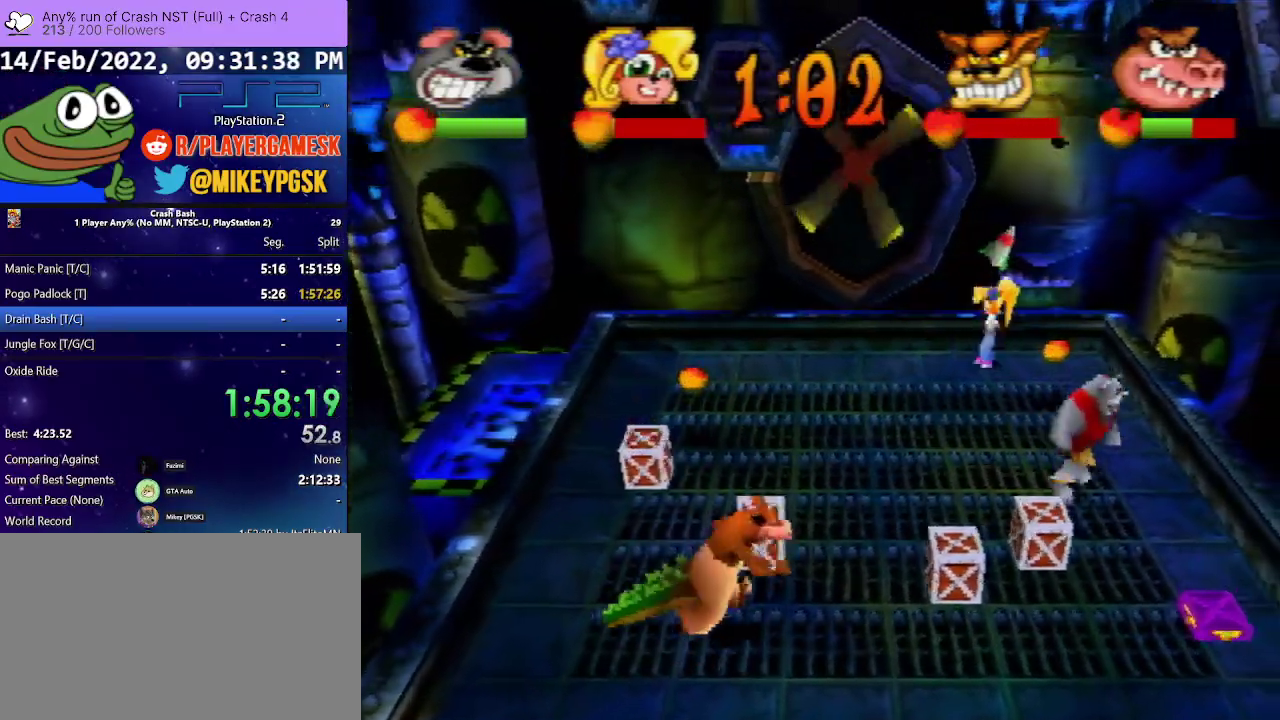
{"buttons": ["DPAD_DOWN"], "events": [[33, "DPAD_RIGHT", "up"]]}
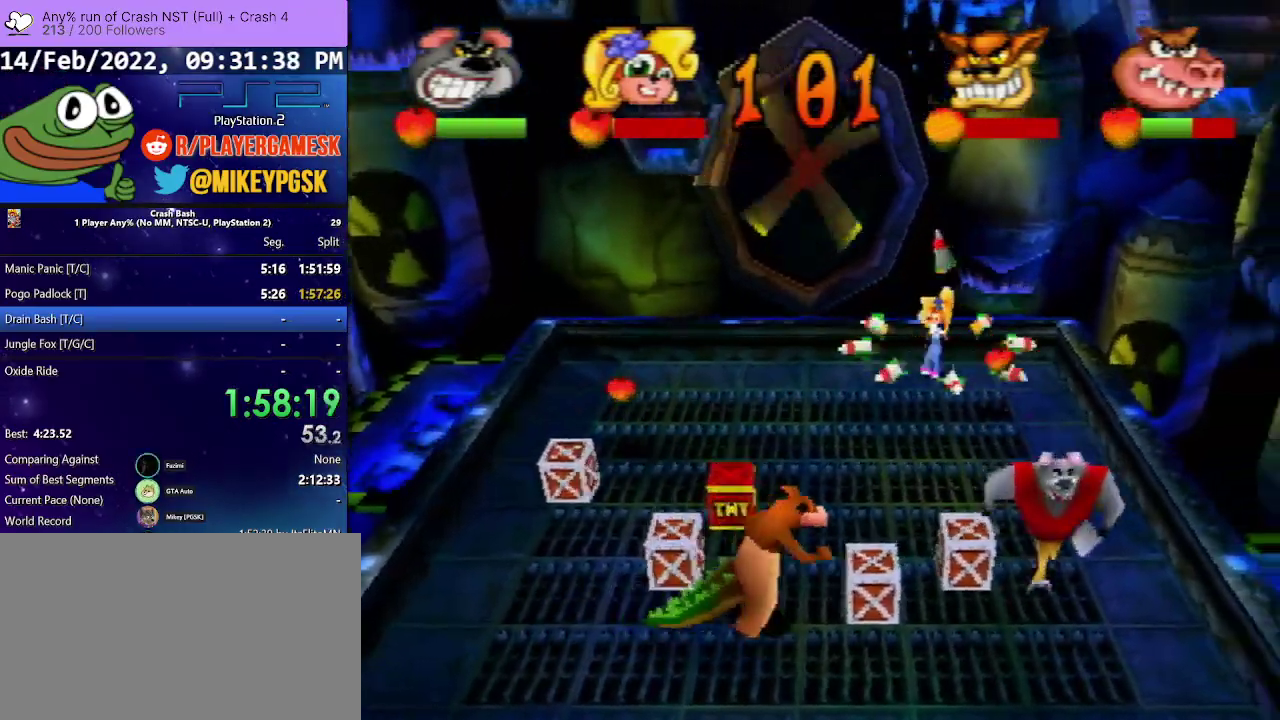
{"buttons": ["CROSS", "DPAD_DOWN"], "events": [[33, "DPAD_RIGHT", "down"], [167, "CROSS", "down"], [367, "DPAD_RIGHT", "up"]]}
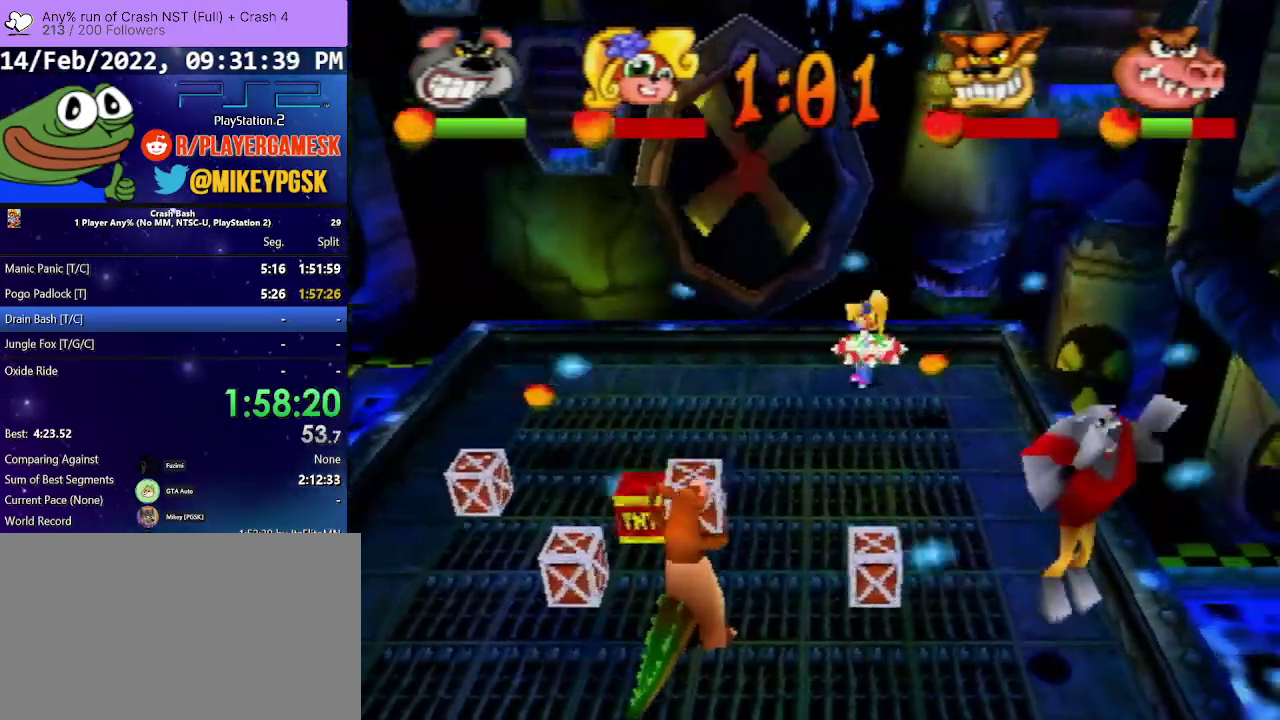
{"buttons": ["CROSS", "DPAD_DOWN"], "events": [[33, "DPAD_RIGHT", "down"], [267, "DPAD_RIGHT", "up"], [367, "CROSS", "up"], [467, "CROSS", "down"]]}
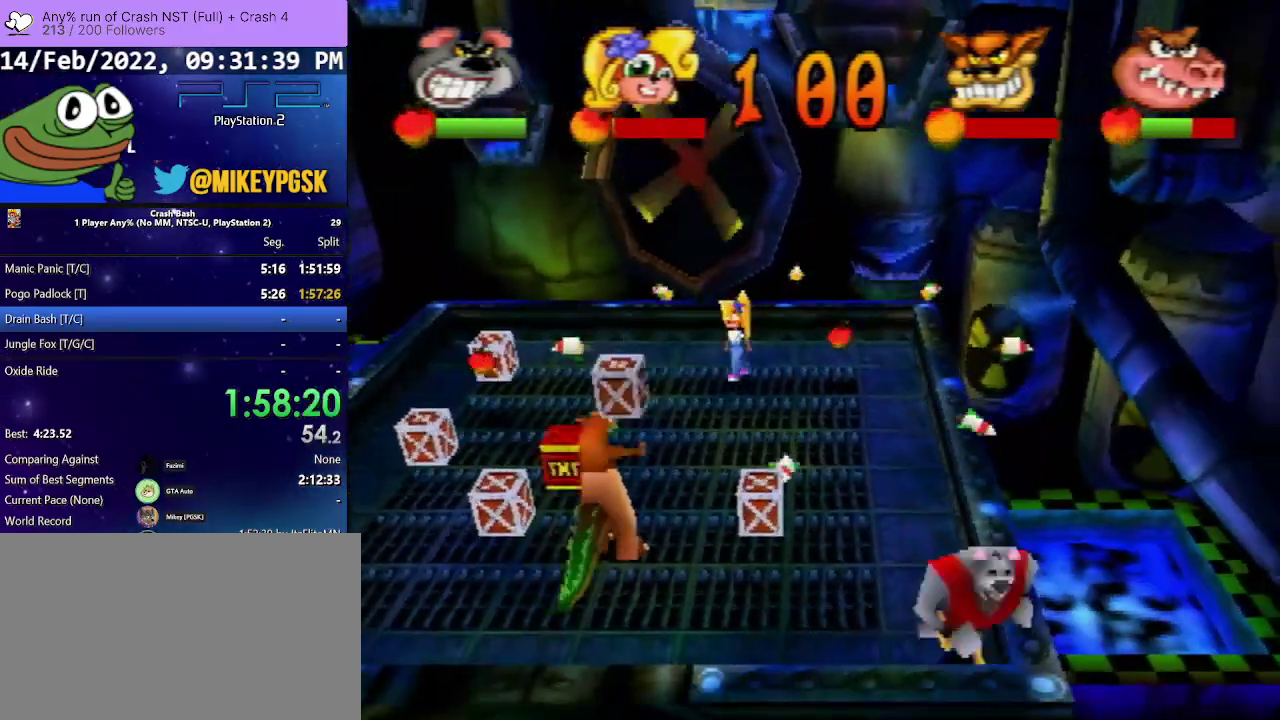
{"buttons": ["DPAD_UP", "DPAD_LEFT"], "events": [[167, "DPAD_LEFT", "down"], [200, "CROSS", "up"], [267, "DPAD_DOWN", "up"], [367, "DPAD_UP", "down"]]}
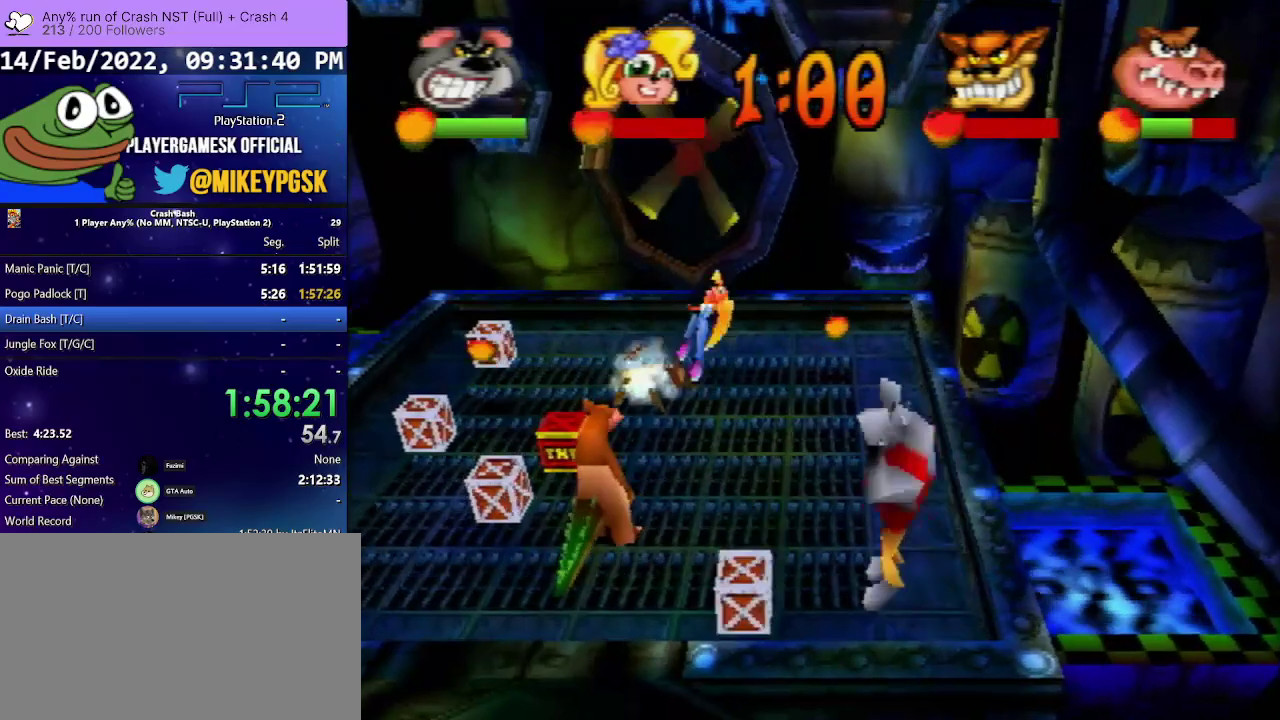
{"buttons": ["DPAD_DOWN", "DPAD_LEFT"], "events": [[367, "DPAD_UP", "up"], [433, "DPAD_DOWN", "down"]]}
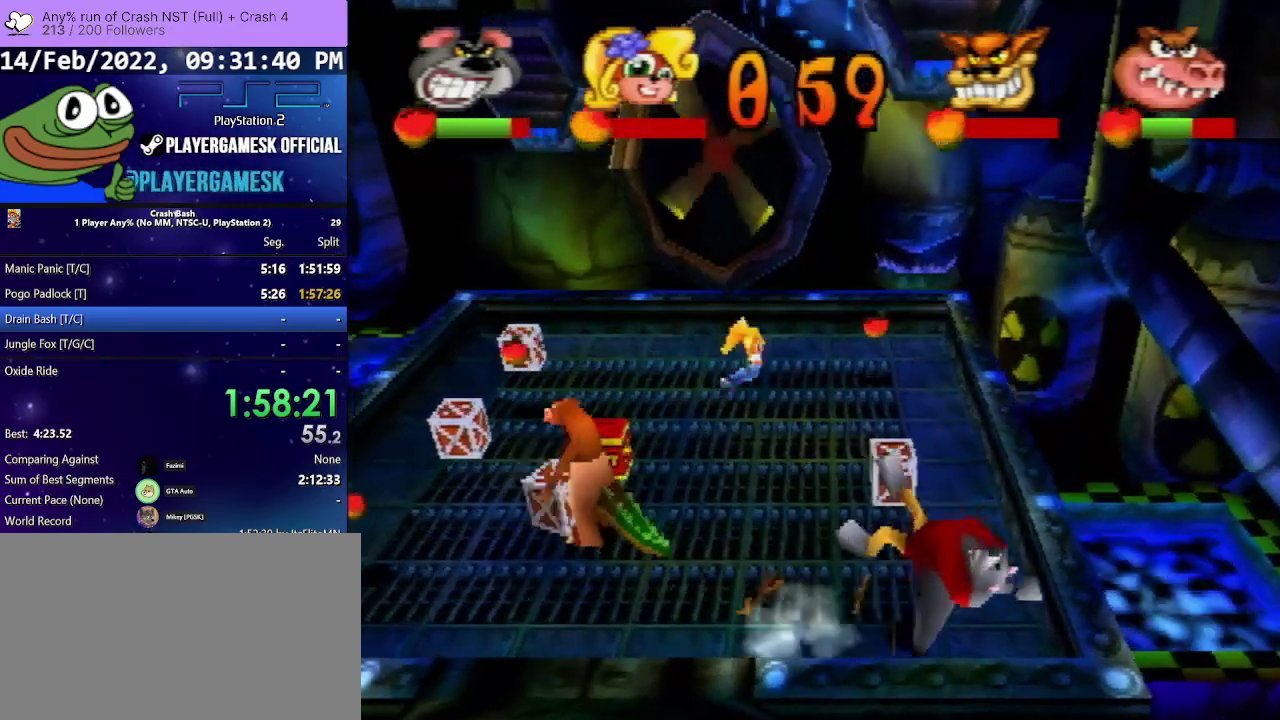
{"buttons": ["DPAD_UP", "DPAD_LEFT"], "events": [[133, "DPAD_DOWN", "up"], [233, "DPAD_LEFT", "up"], [367, "DPAD_LEFT", "down"], [400, "DPAD_UP", "down"]]}